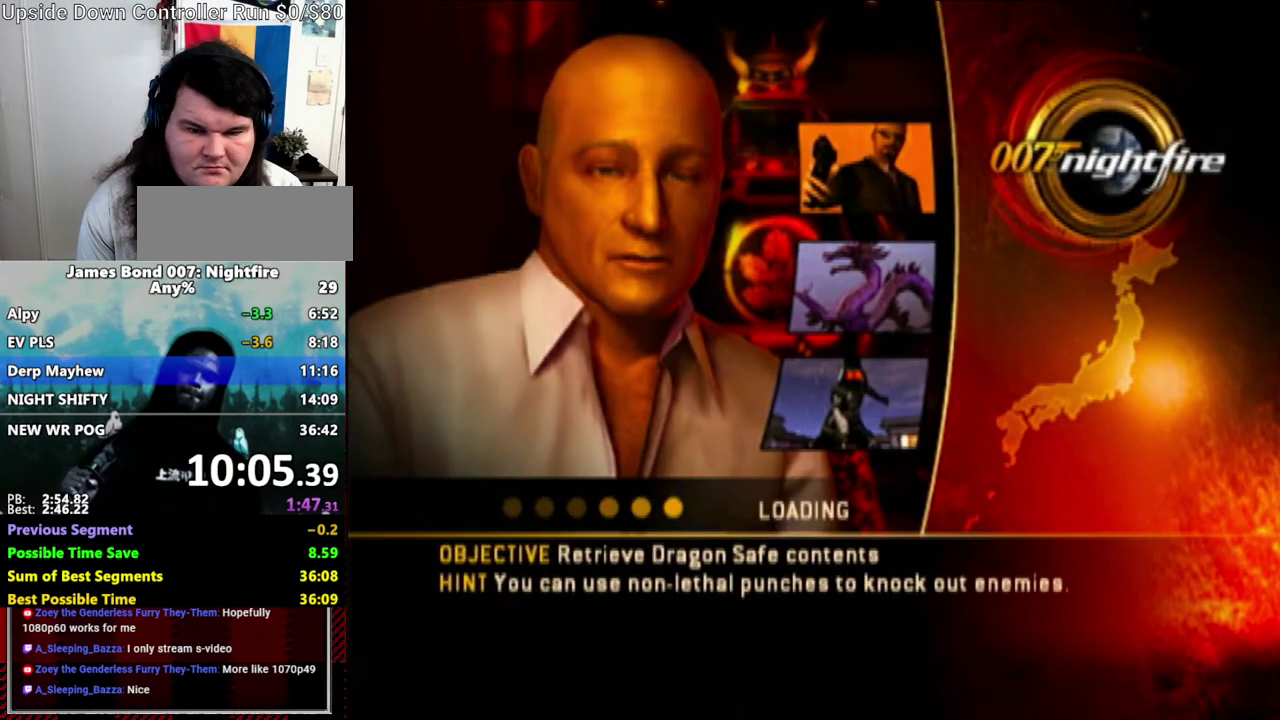
Gameplay with a controller (Nintendo layout); each line is a JSON object with the inputs held at the frame after it. "events" lists button and stick changes between this image and that frame as [ms after this image, input, new state], when the widget could be followed in between. Not read: B L3 R3 START.
{"buttons": [], "left_stick": "up-right", "right_stick": "center", "events": [[50, "left_stick", "up-right"]]}
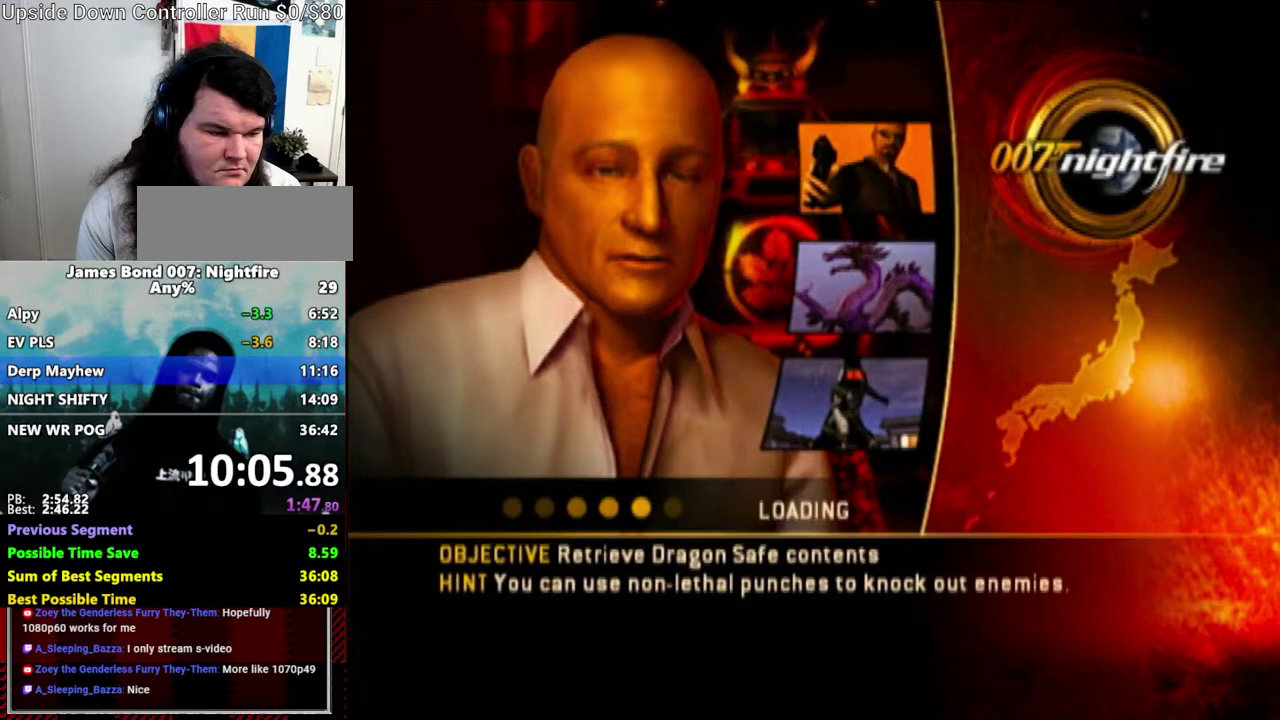
{"buttons": [], "left_stick": "center", "right_stick": "center", "events": [[233, "left_stick", "up"], [333, "left_stick", "center"]]}
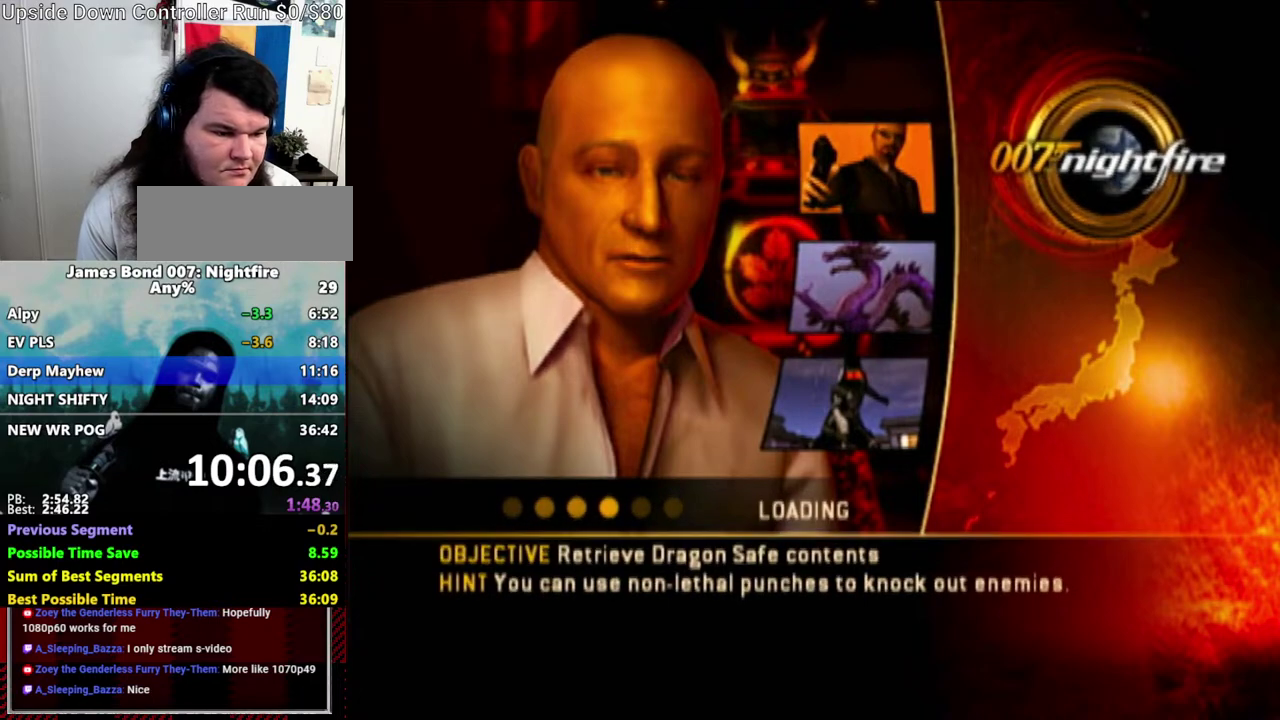
{"buttons": [], "left_stick": "up", "right_stick": "center", "events": [[67, "left_stick", "up"], [117, "left_stick", "up-right"], [450, "left_stick", "up"]]}
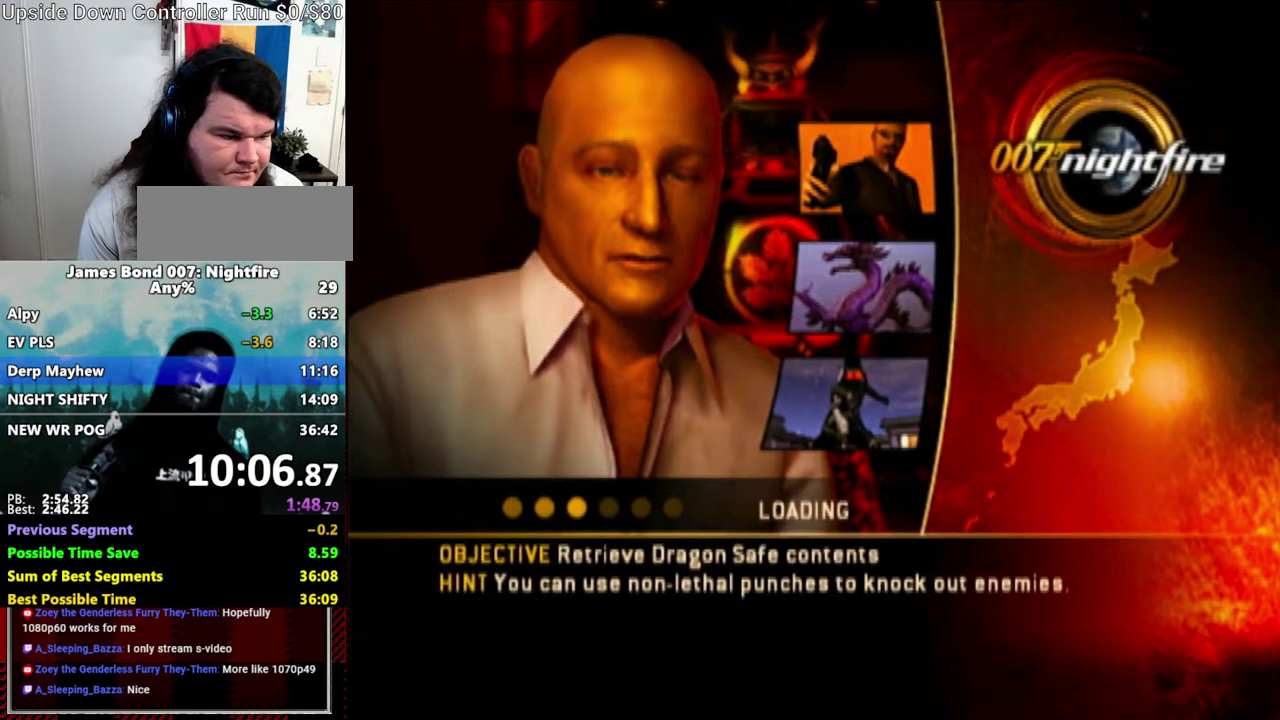
{"buttons": [], "left_stick": "up-right", "right_stick": "center", "events": [[200, "left_stick", "up-right"]]}
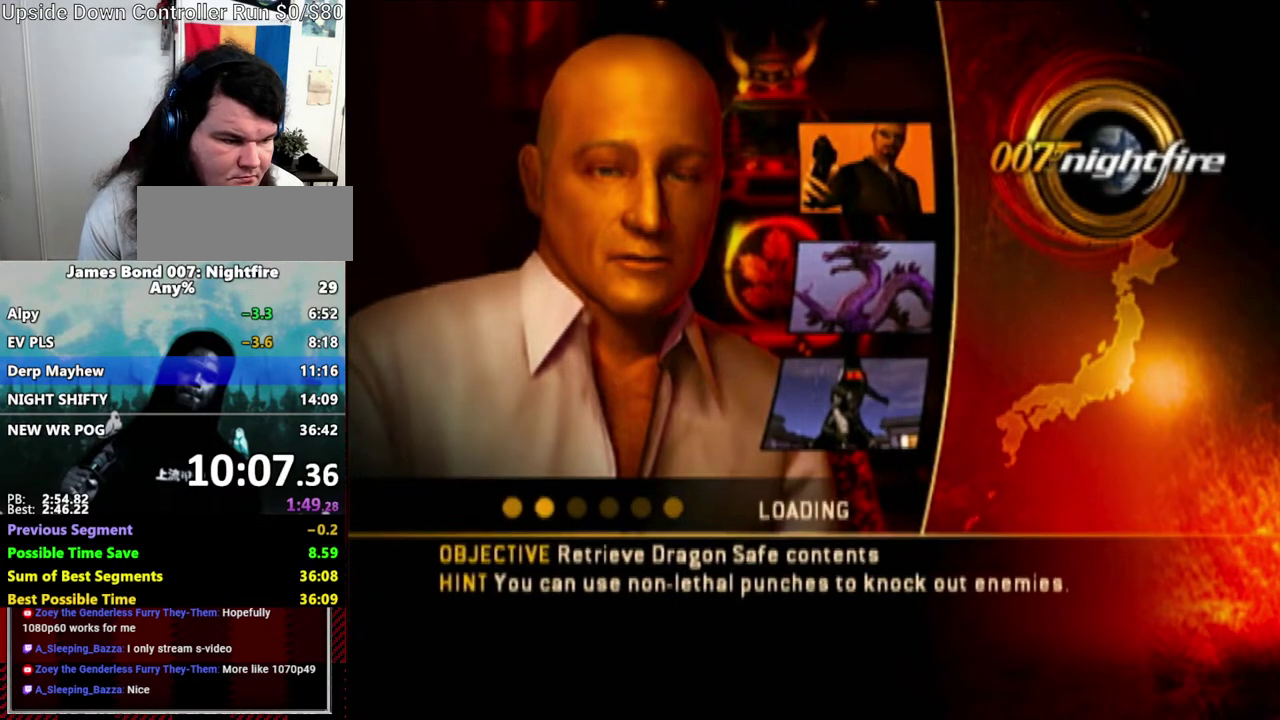
{"buttons": [], "left_stick": "up", "right_stick": "center", "events": [[267, "left_stick", "up"]]}
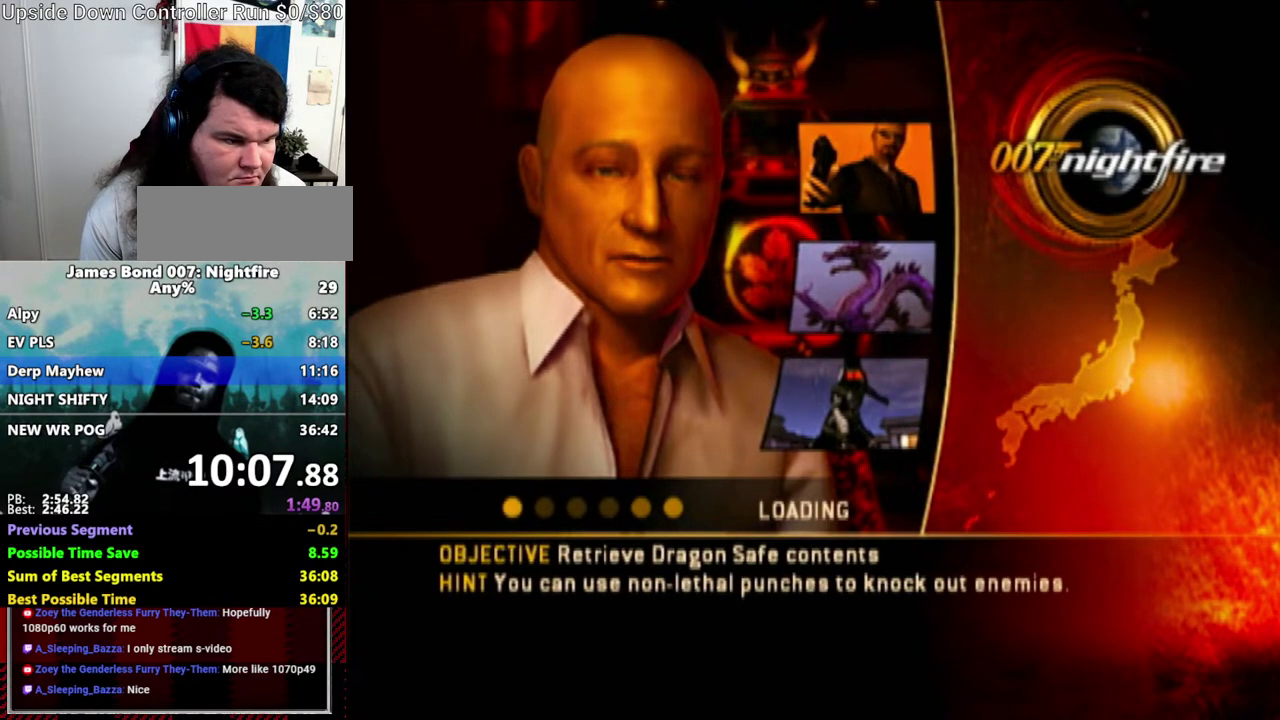
{"buttons": ["A"], "left_stick": "up", "right_stick": "center", "events": [[300, "A", "down"], [350, "A", "up"], [450, "A", "down"]]}
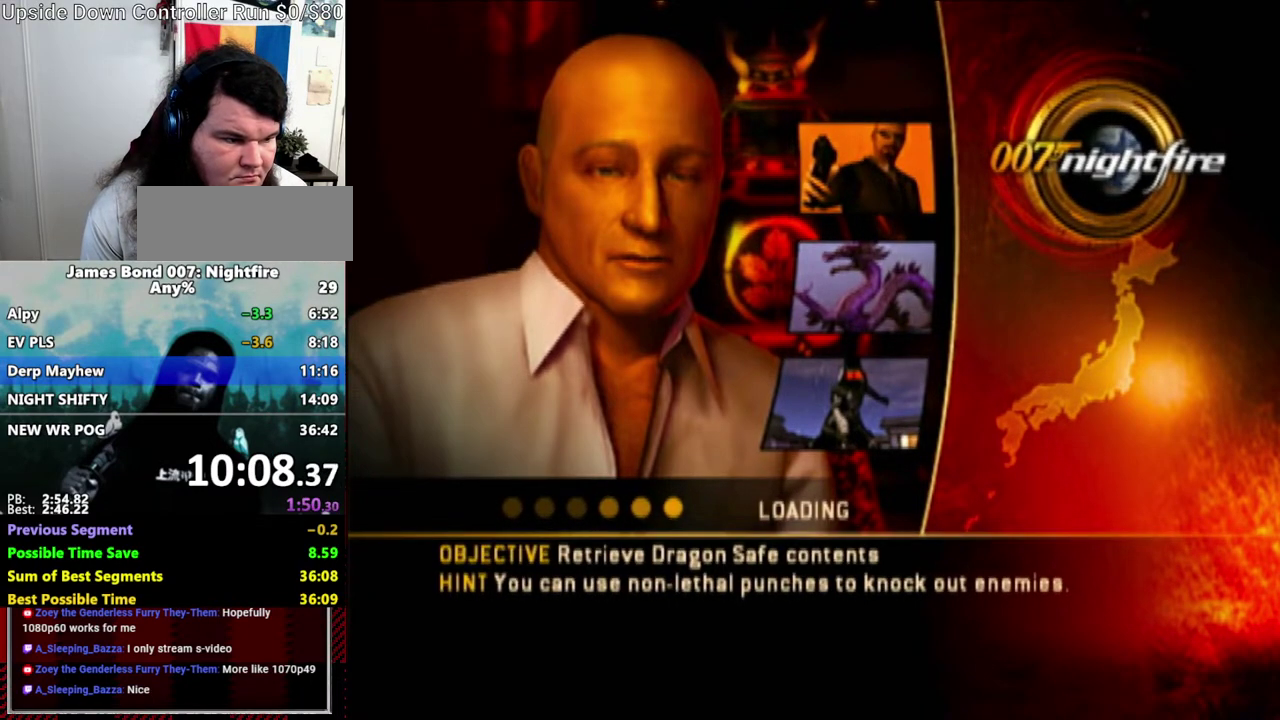
{"buttons": [], "left_stick": "up", "right_stick": "center", "events": [[17, "A", "up"], [117, "A", "down"], [167, "A", "up"], [417, "A", "down"], [500, "A", "up"]]}
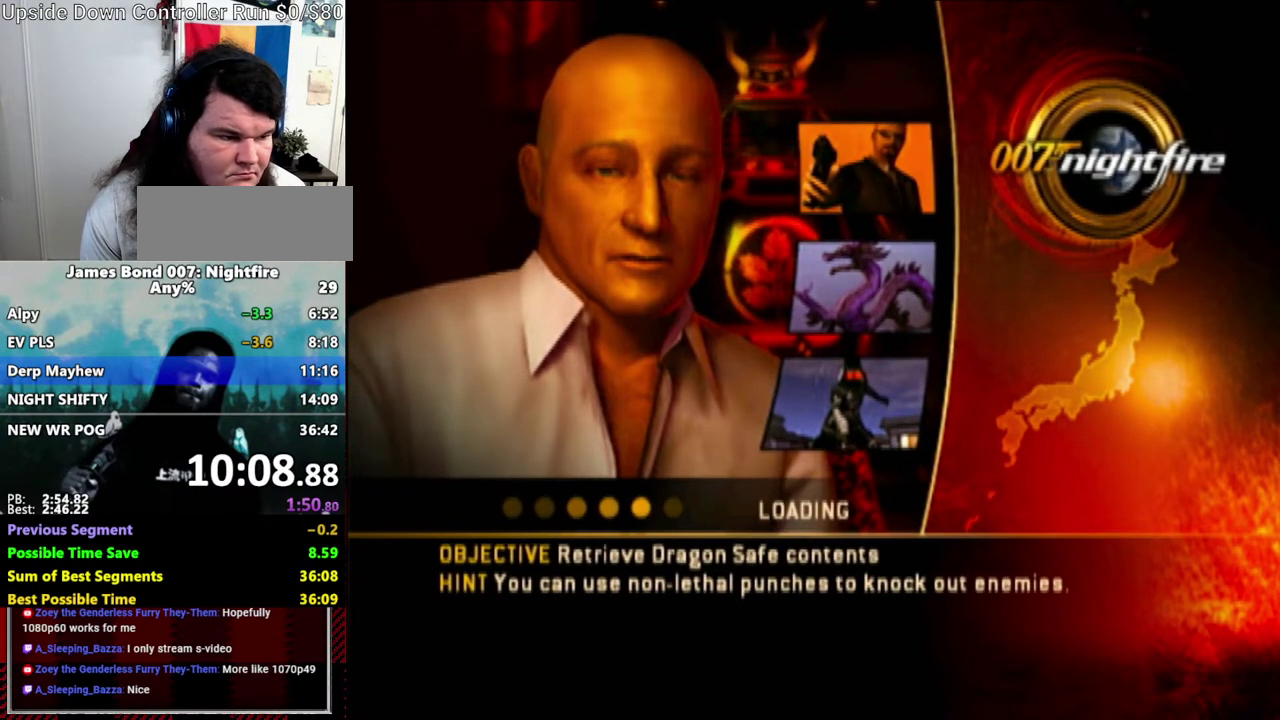
{"buttons": [], "left_stick": "up", "right_stick": "center", "events": [[50, "A", "down"], [117, "A", "up"], [217, "A", "down"], [267, "A", "up"], [350, "A", "down"], [417, "A", "up"]]}
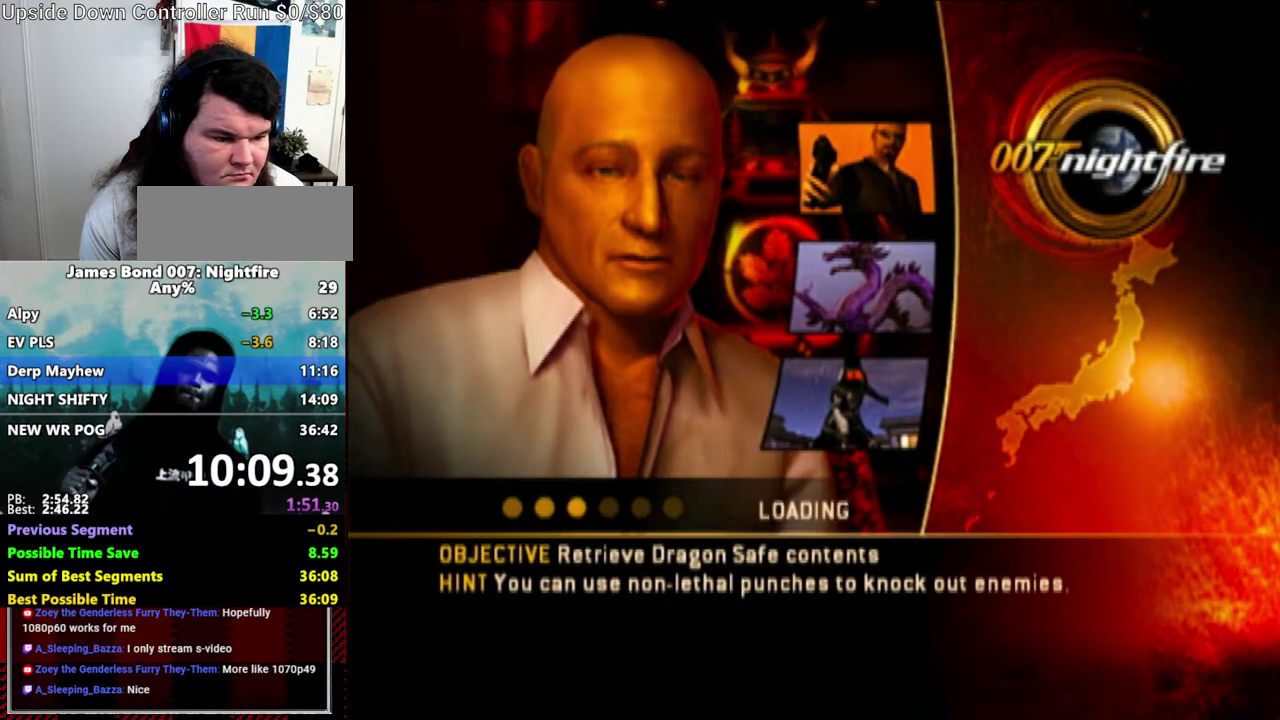
{"buttons": ["A"], "left_stick": "up", "right_stick": "center", "events": [[133, "A", "down"], [200, "A", "up"], [300, "A", "down"], [350, "A", "up"], [417, "A", "down"]]}
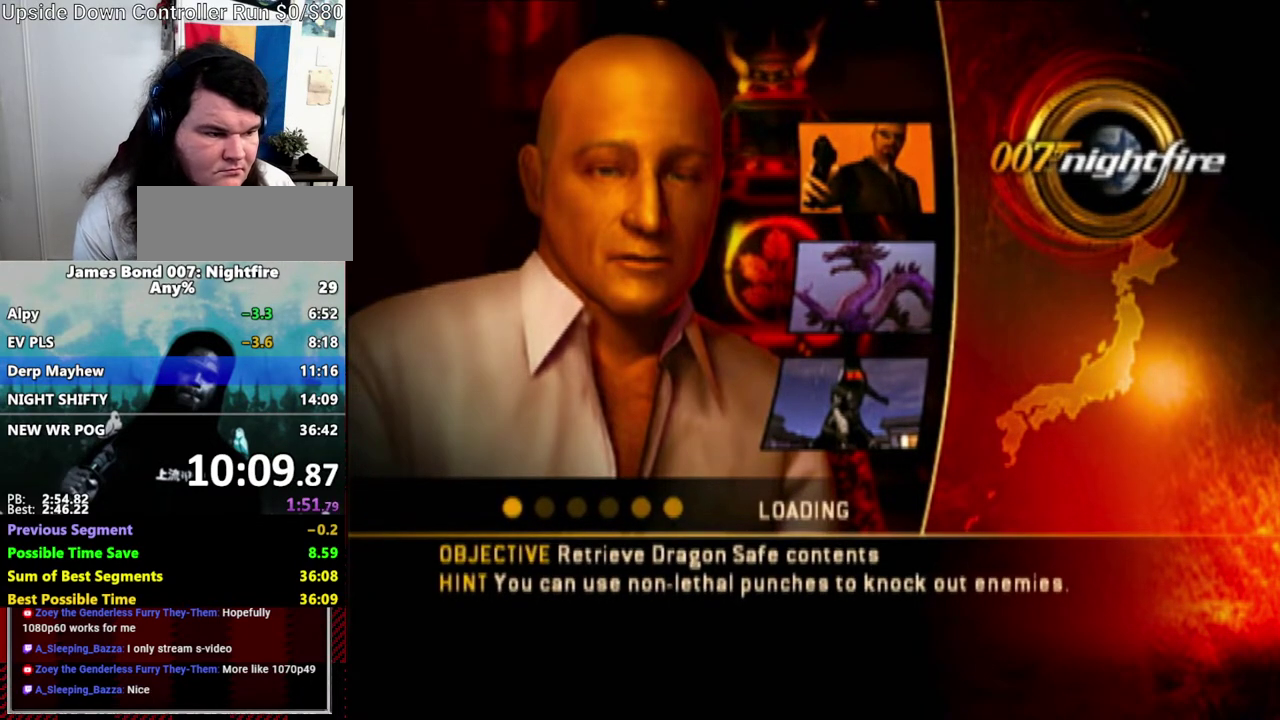
{"buttons": [], "left_stick": "up", "right_stick": "center", "events": [[17, "A", "up"], [200, "A", "down"], [300, "A", "up"], [350, "A", "down"], [450, "A", "up"]]}
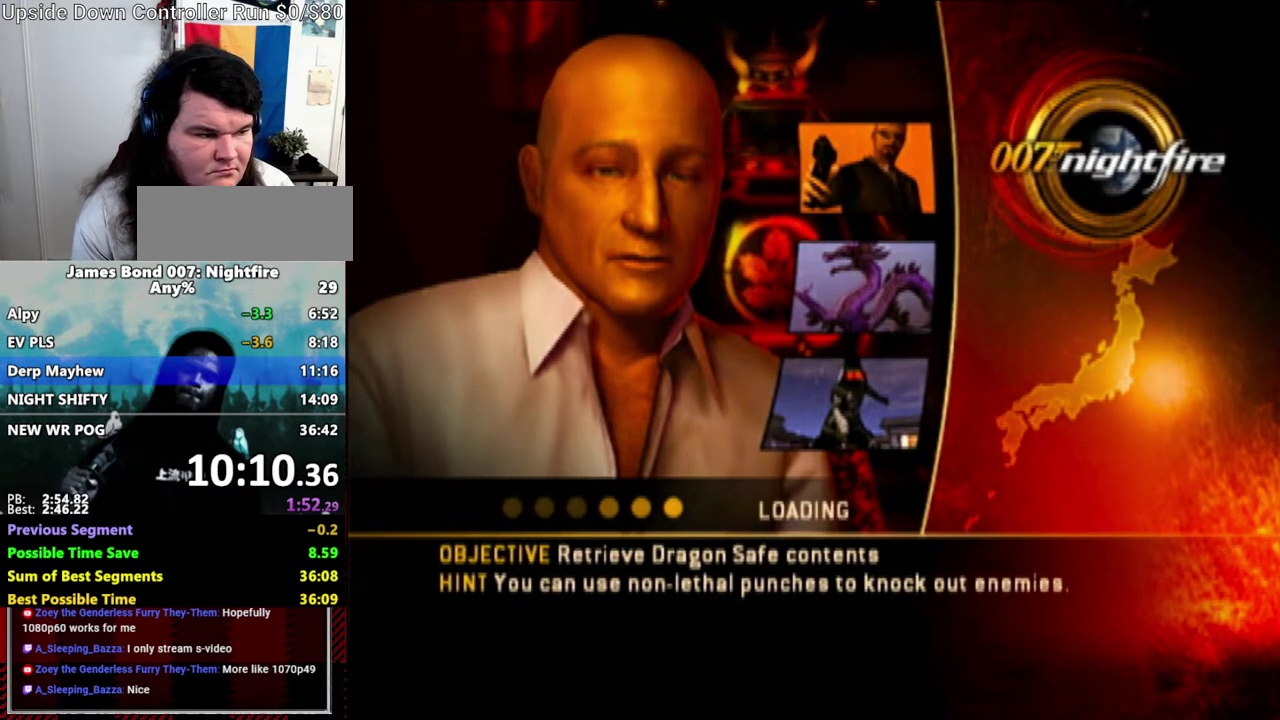
{"buttons": ["A"], "left_stick": "up", "right_stick": "center", "events": [[17, "A", "down"], [233, "A", "up"], [300, "A", "down"], [400, "A", "up"], [450, "A", "down"]]}
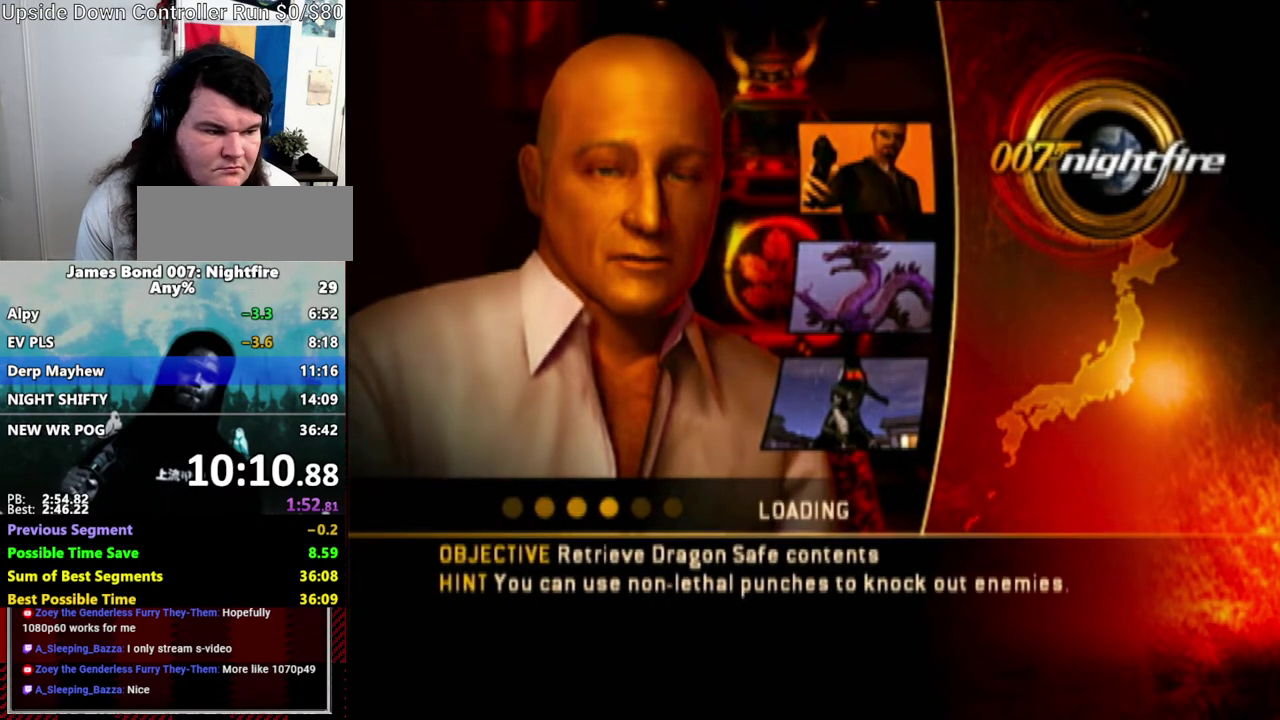
{"buttons": [], "left_stick": "up", "right_stick": "center", "events": [[50, "A", "up"], [117, "A", "down"], [333, "A", "up"], [400, "A", "down"], [450, "A", "up"]]}
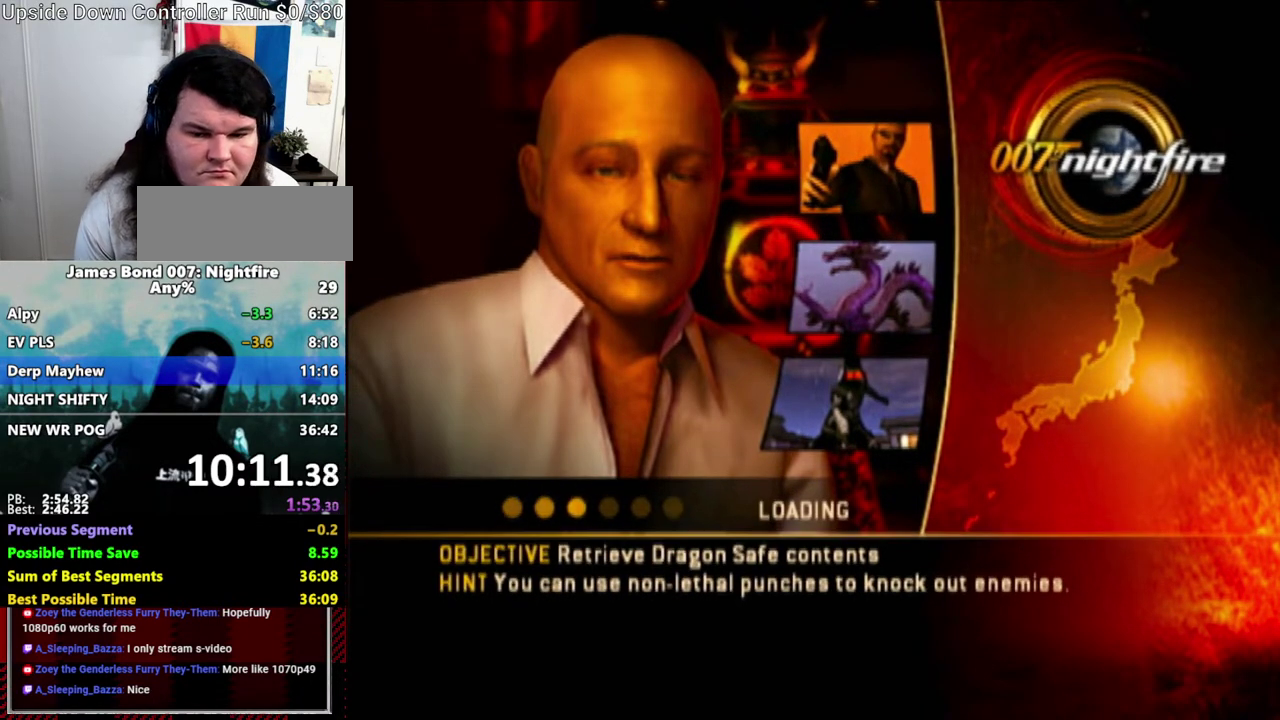
{"buttons": ["A"], "left_stick": "up", "right_stick": "center", "events": [[50, "A", "down"], [133, "A", "up"], [200, "A", "down"], [267, "A", "up"], [333, "A", "down"], [417, "A", "up"], [500, "A", "down"]]}
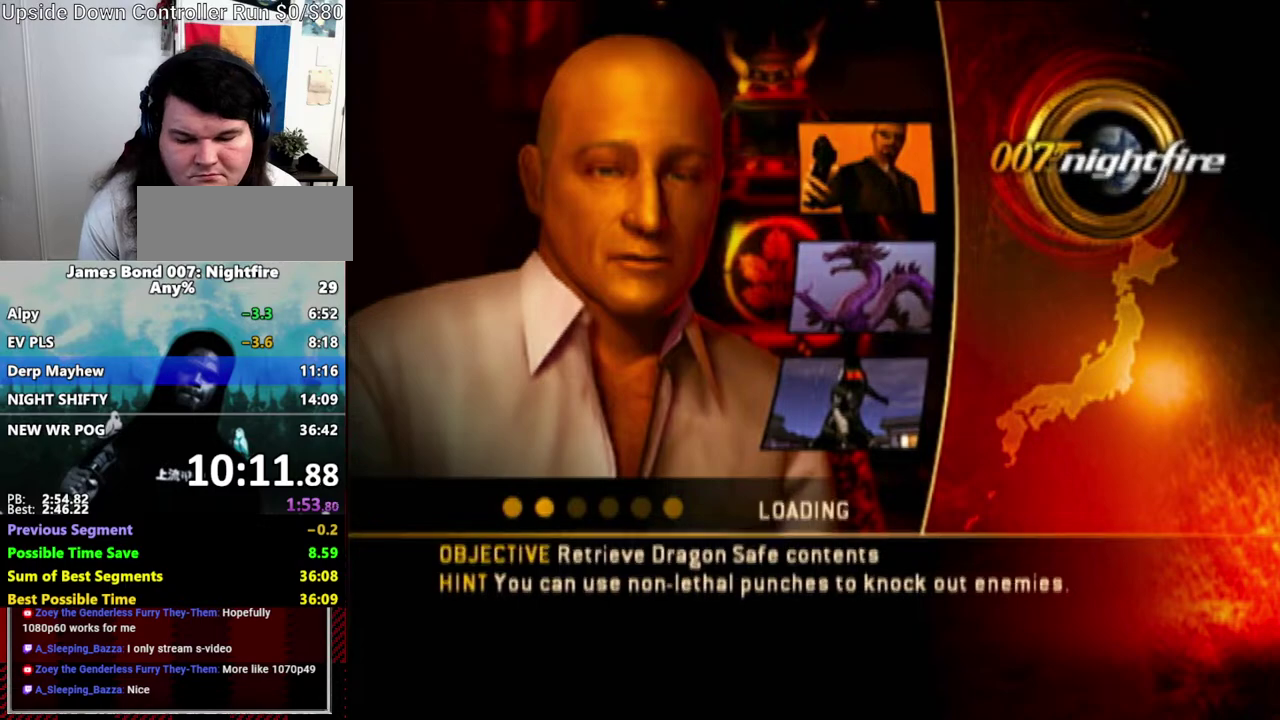
{"buttons": ["A"], "left_stick": "up", "right_stick": "center", "events": [[50, "A", "up"], [133, "A", "down"], [233, "A", "up"], [300, "A", "down"], [350, "A", "up"], [450, "A", "down"]]}
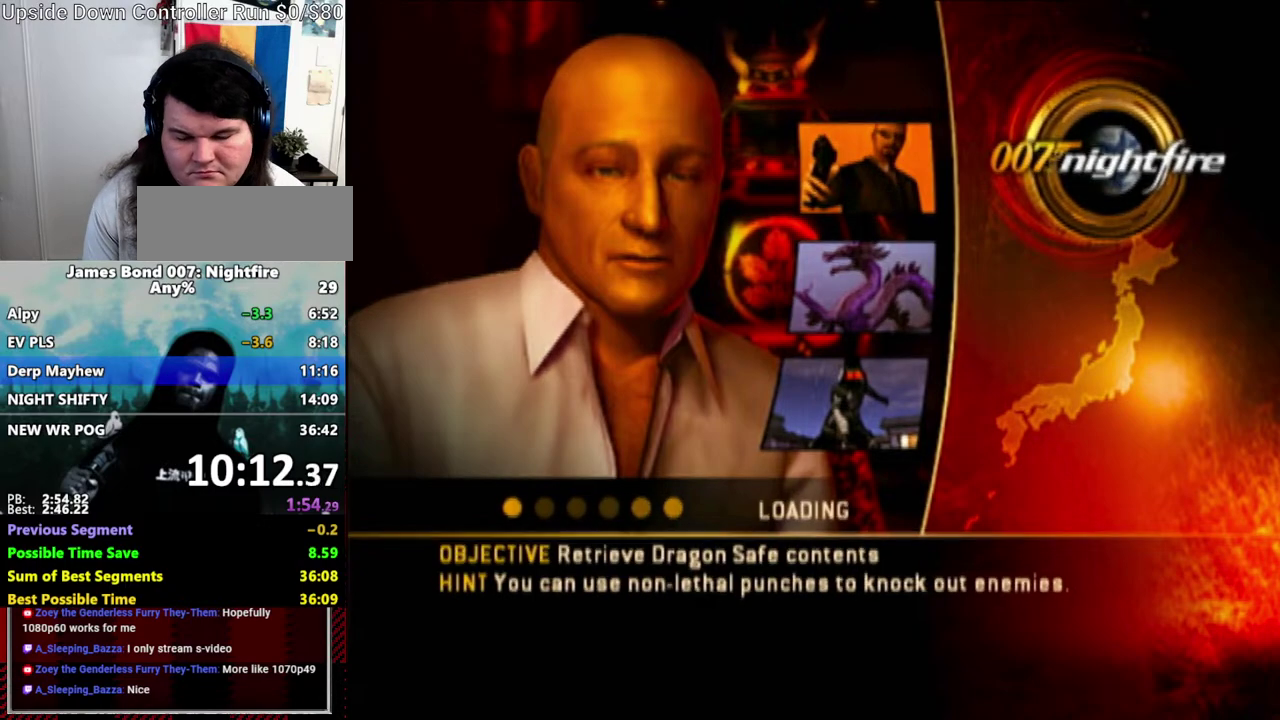
{"buttons": [], "left_stick": "up", "right_stick": "center", "events": [[17, "A", "up"], [117, "A", "down"], [167, "A", "up"]]}
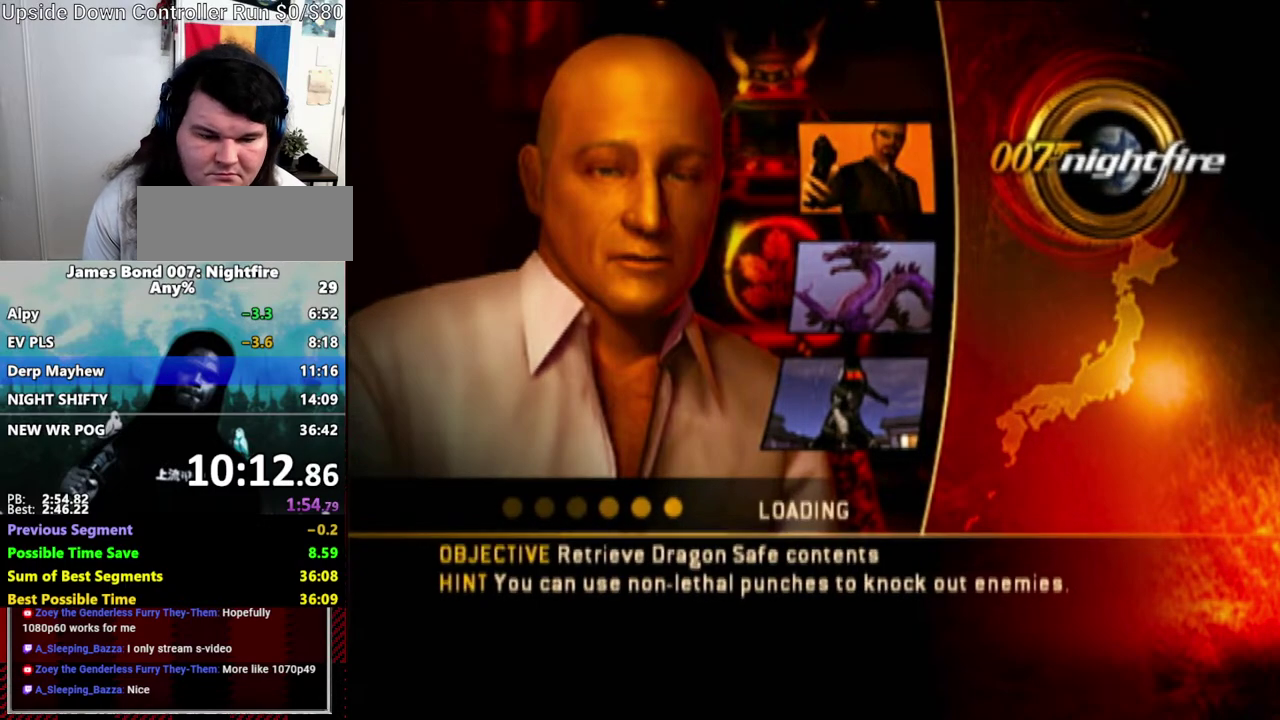
{"buttons": [], "left_stick": "up", "right_stick": "center", "events": [[67, "A", "down"], [133, "A", "up"], [233, "A", "down"], [333, "A", "up"], [400, "A", "down"], [500, "A", "up"]]}
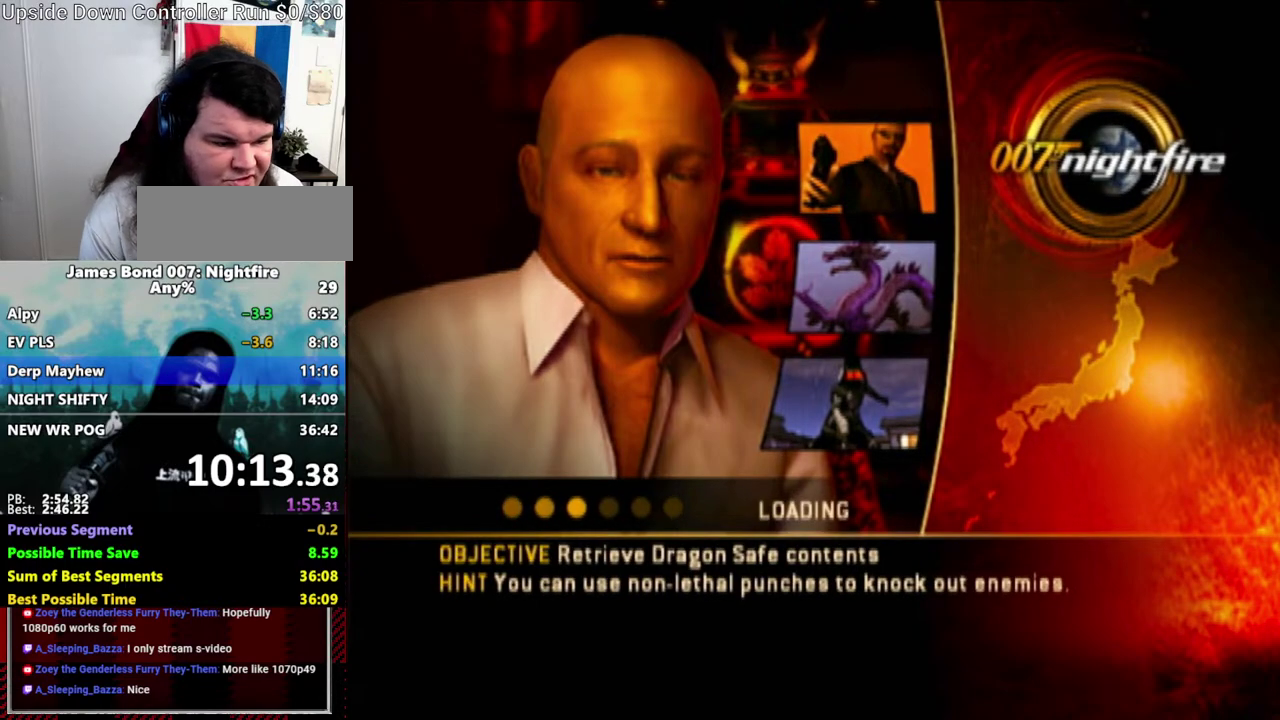
{"buttons": [], "left_stick": "up", "right_stick": "center", "events": [[50, "A", "down"], [117, "A", "up"], [217, "A", "down"], [267, "A", "up"], [350, "A", "down"], [417, "A", "up"]]}